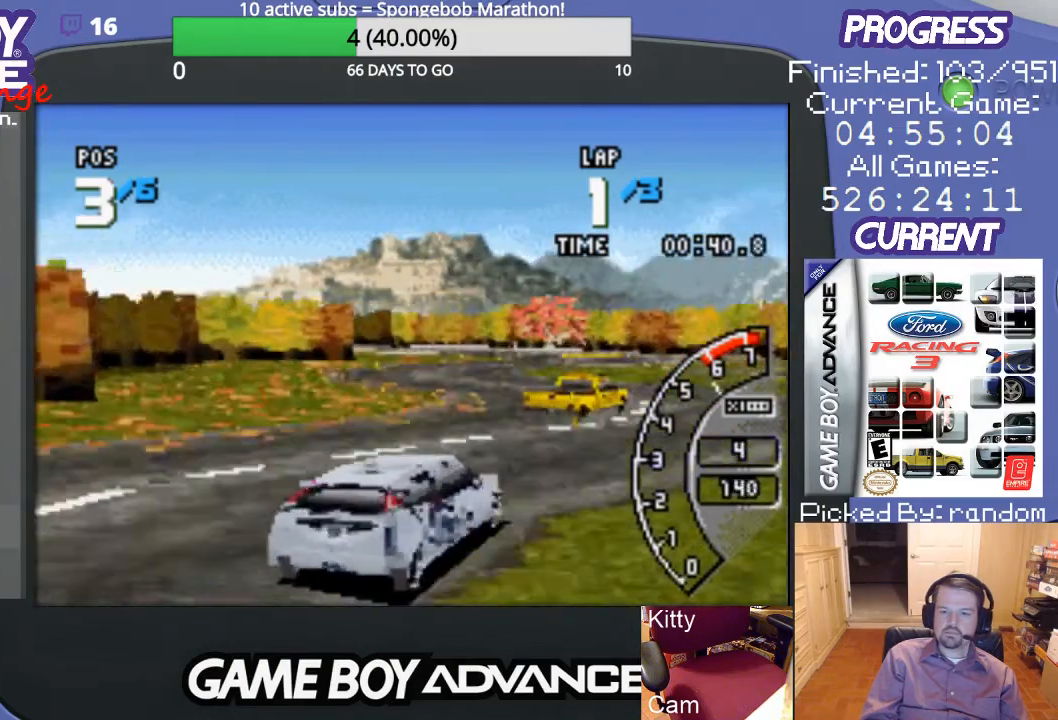
Gameplay with a controller (Nintendo layout); each line is a JSON object with the inputs held at the frame after it. "events" lists button and stick changes between this image and that frame as [ms after this image, input, new state], when the widget could be followed in between. Not read: L3 R3.
{"buttons": ["DPAD_LEFT"], "events": [[33, "DPAD_RIGHT", "up"], [167, "DPAD_LEFT", "down"], [267, "A", "up"]]}
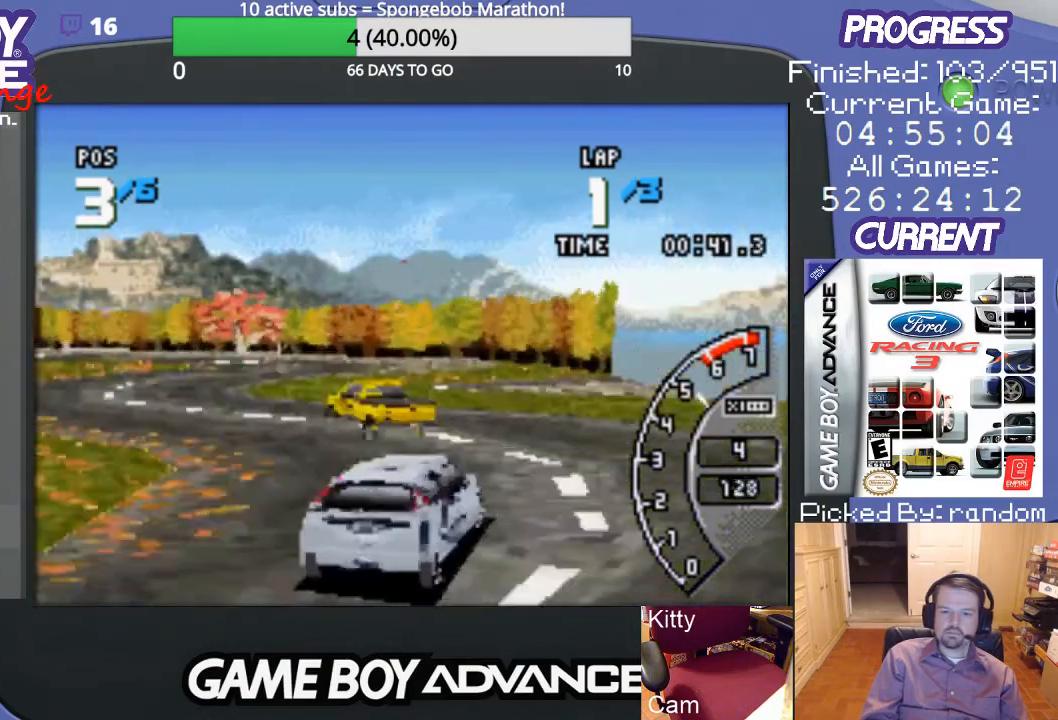
{"buttons": ["A", "DPAD_LEFT"], "events": [[467, "A", "down"]]}
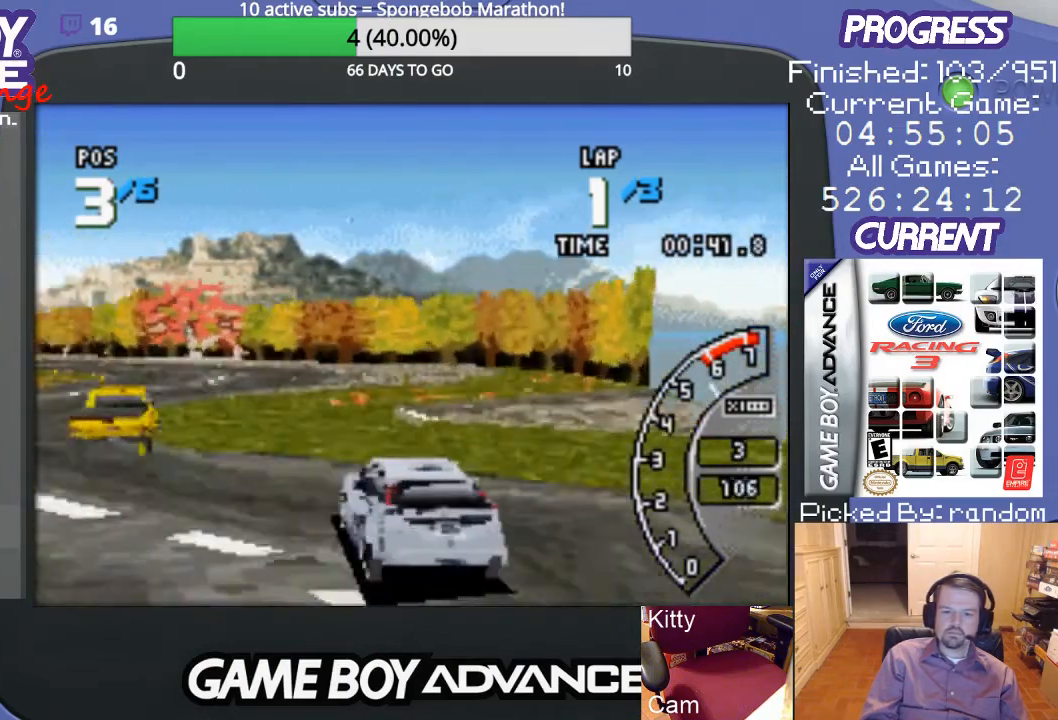
{"buttons": ["A", "DPAD_UP", "DPAD_RIGHT"], "events": [[67, "DPAD_LEFT", "up"], [200, "DPAD_RIGHT", "down"], [267, "A", "up"], [333, "DPAD_UP", "down"], [500, "A", "down"]]}
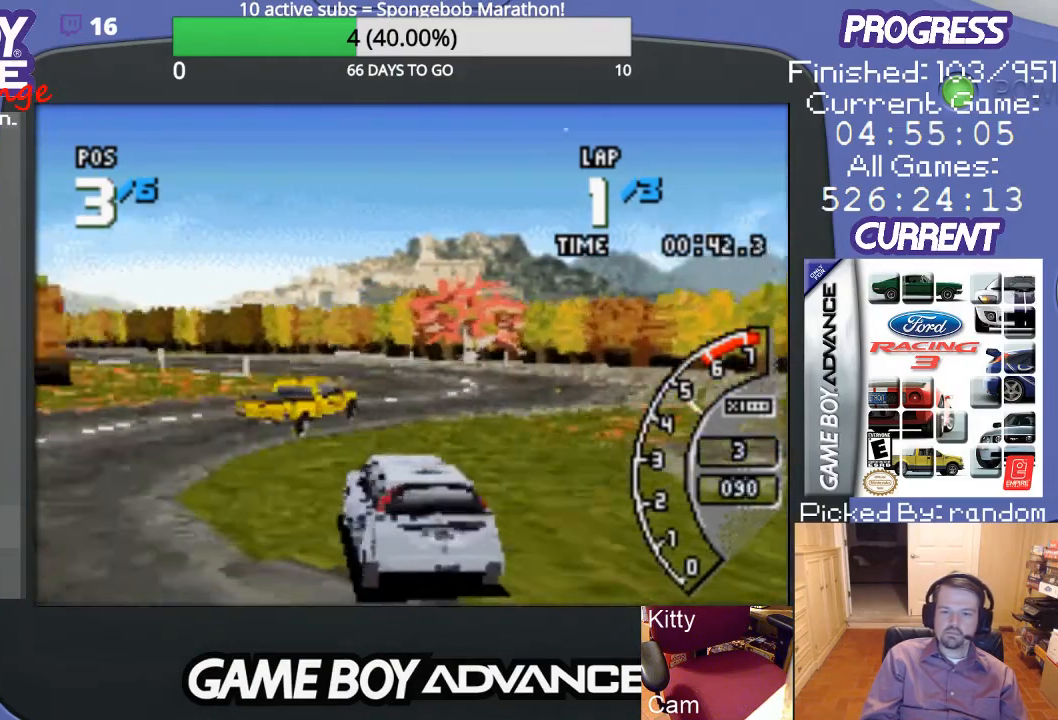
{"buttons": ["A", "DPAD_RIGHT"], "events": [[167, "DPAD_UP", "up"]]}
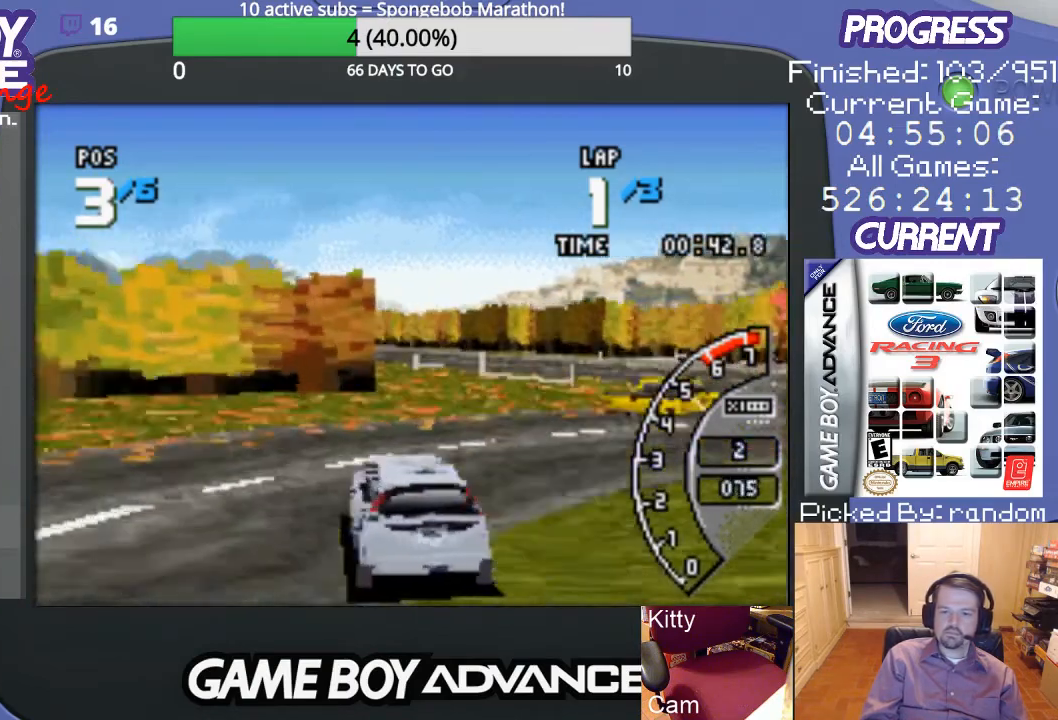
{"buttons": ["DPAD_UP", "DPAD_RIGHT"], "events": [[100, "DPAD_UP", "down"], [167, "A", "up"]]}
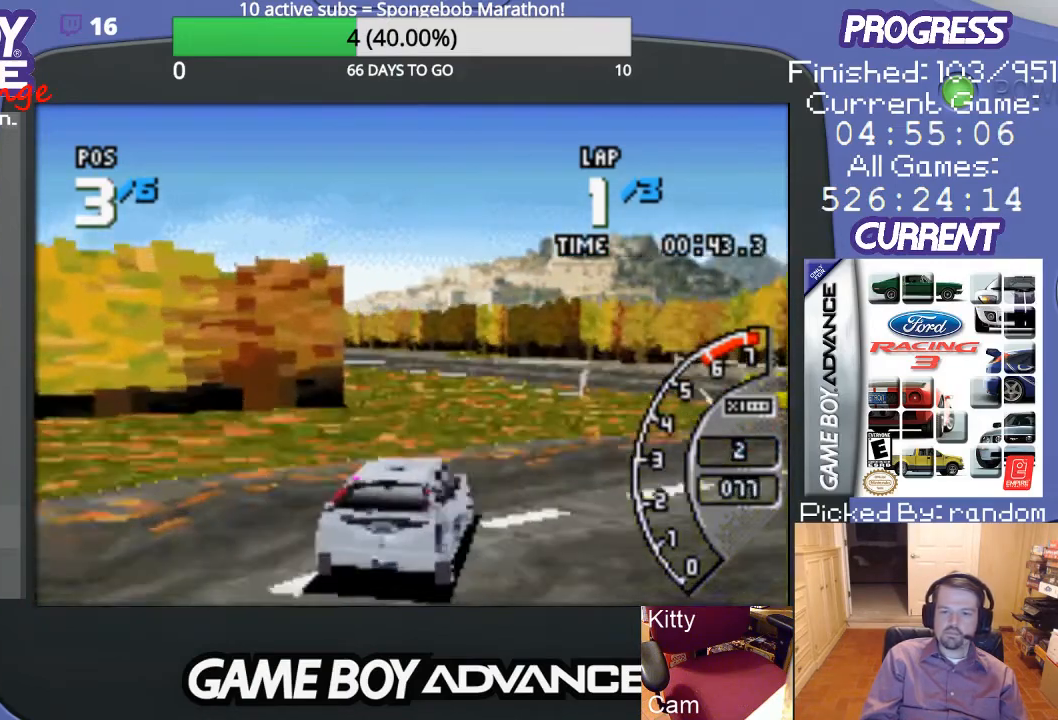
{"buttons": ["A"], "events": [[200, "A", "down"], [267, "DPAD_UP", "up"], [300, "DPAD_RIGHT", "up"]]}
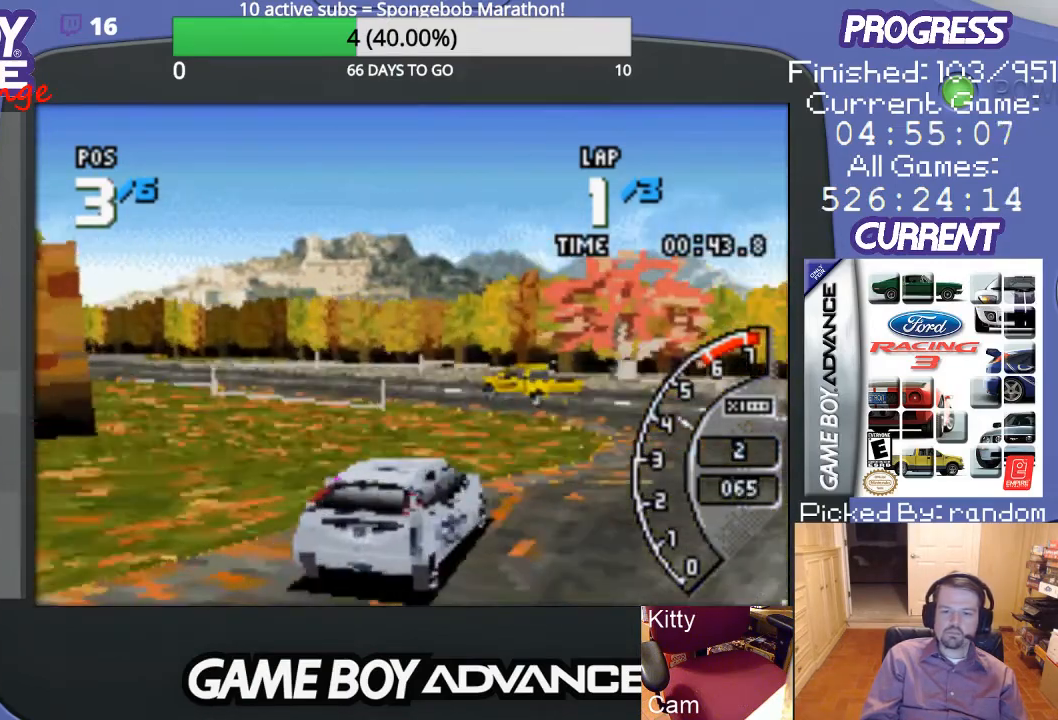
{"buttons": ["A", "DPAD_LEFT"], "events": [[33, "DPAD_LEFT", "down"], [267, "A", "up"], [367, "A", "down"]]}
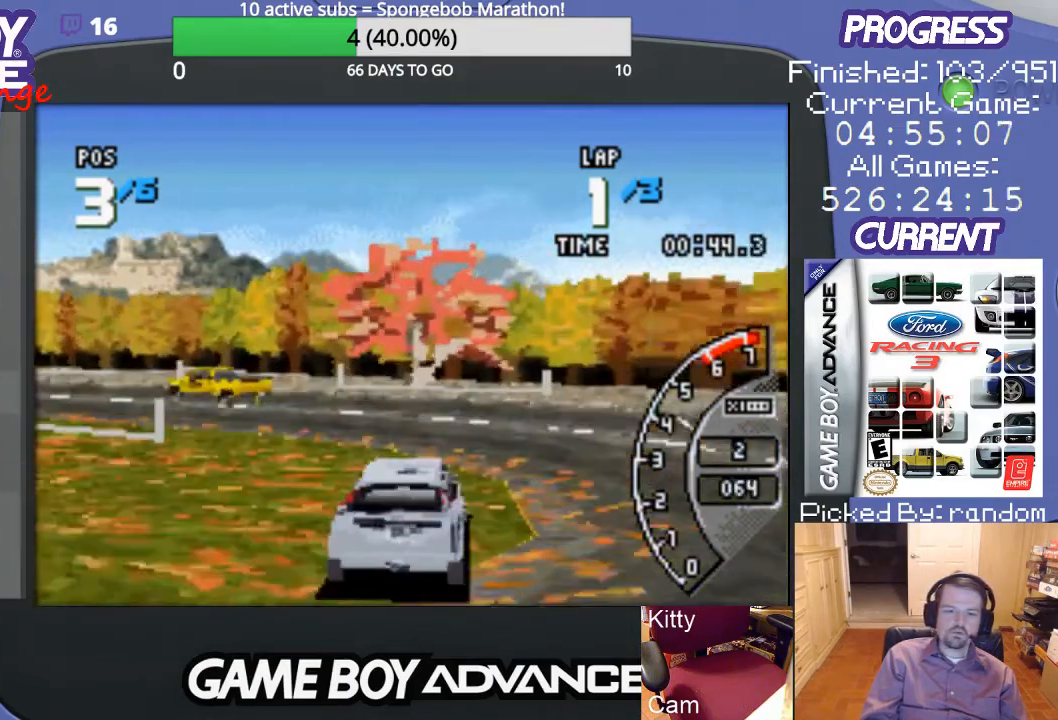
{"buttons": ["A", "DPAD_LEFT"], "events": [[33, "DPAD_UP", "down"], [433, "DPAD_UP", "up"], [467, "DPAD_UP", "down"], [500, "DPAD_UP", "up"]]}
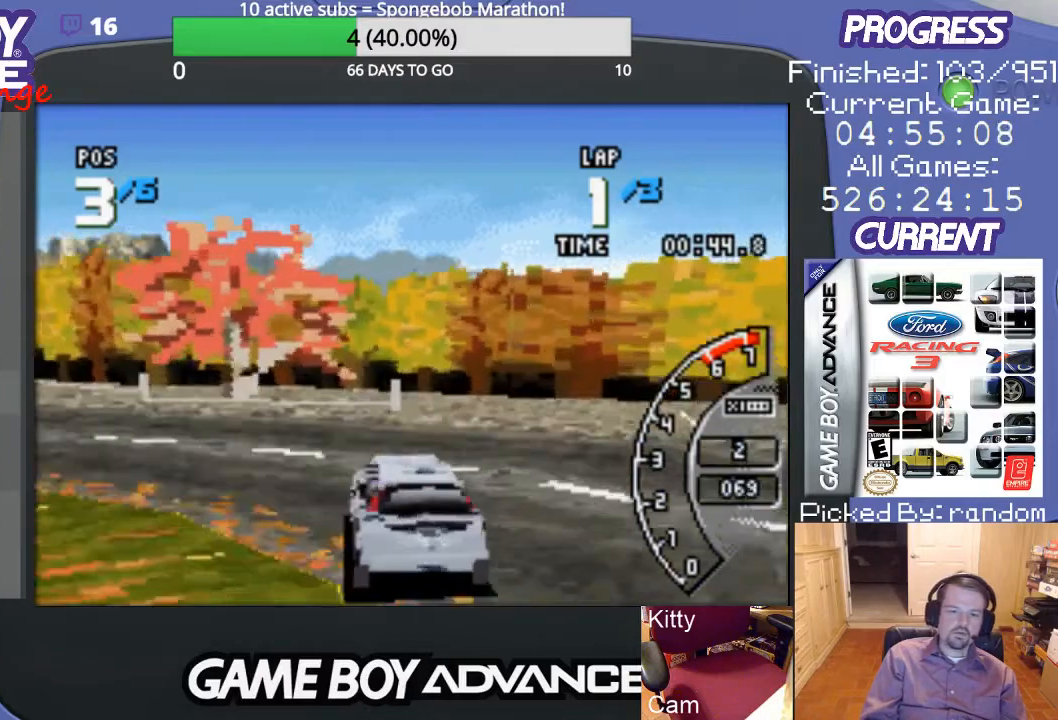
{"buttons": ["A", "DPAD_LEFT"], "events": [[33, "A", "up"], [233, "A", "down"]]}
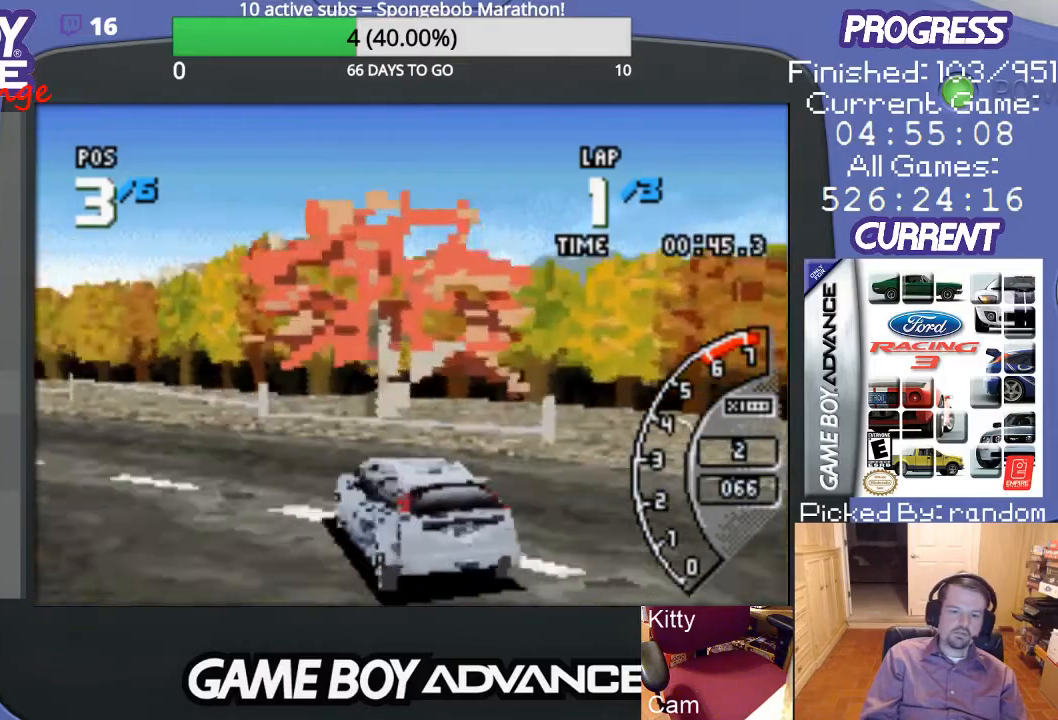
{"buttons": ["A", "DPAD_LEFT"], "events": []}
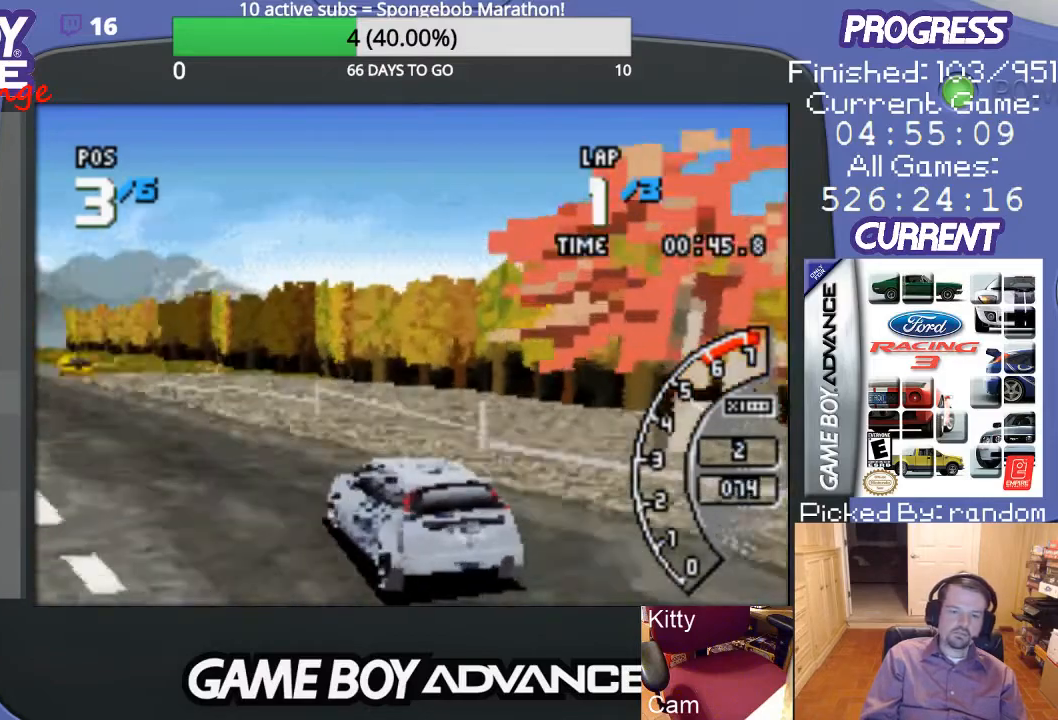
{"buttons": ["A"], "events": [[100, "DPAD_LEFT", "up"]]}
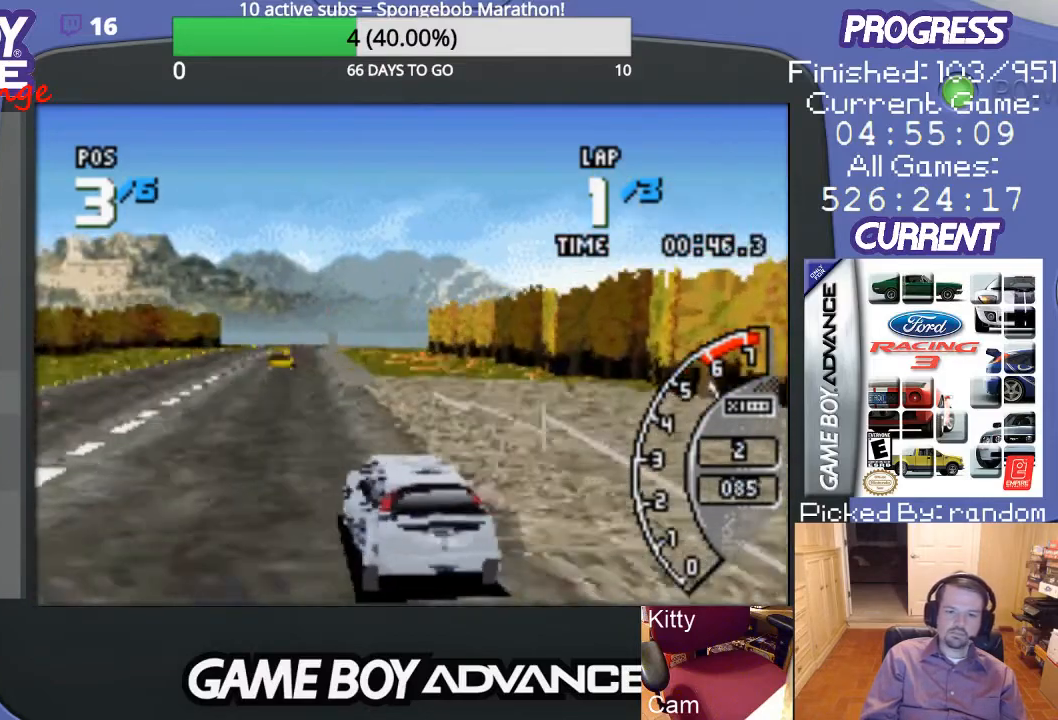
{"buttons": ["A"], "events": []}
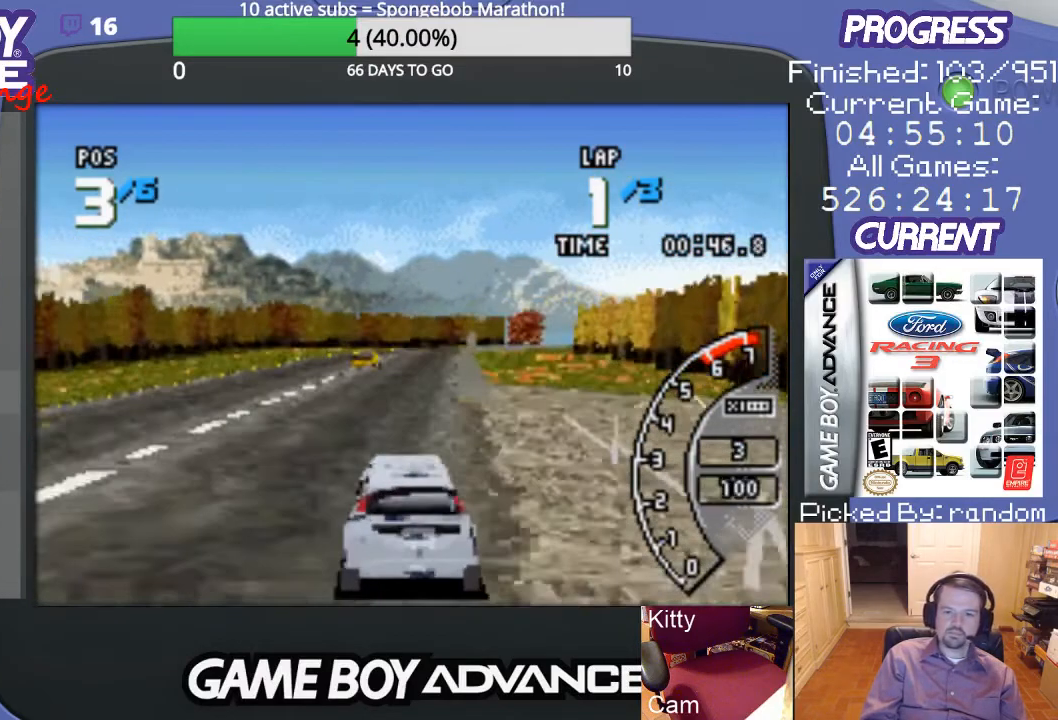
{"buttons": ["A"], "events": []}
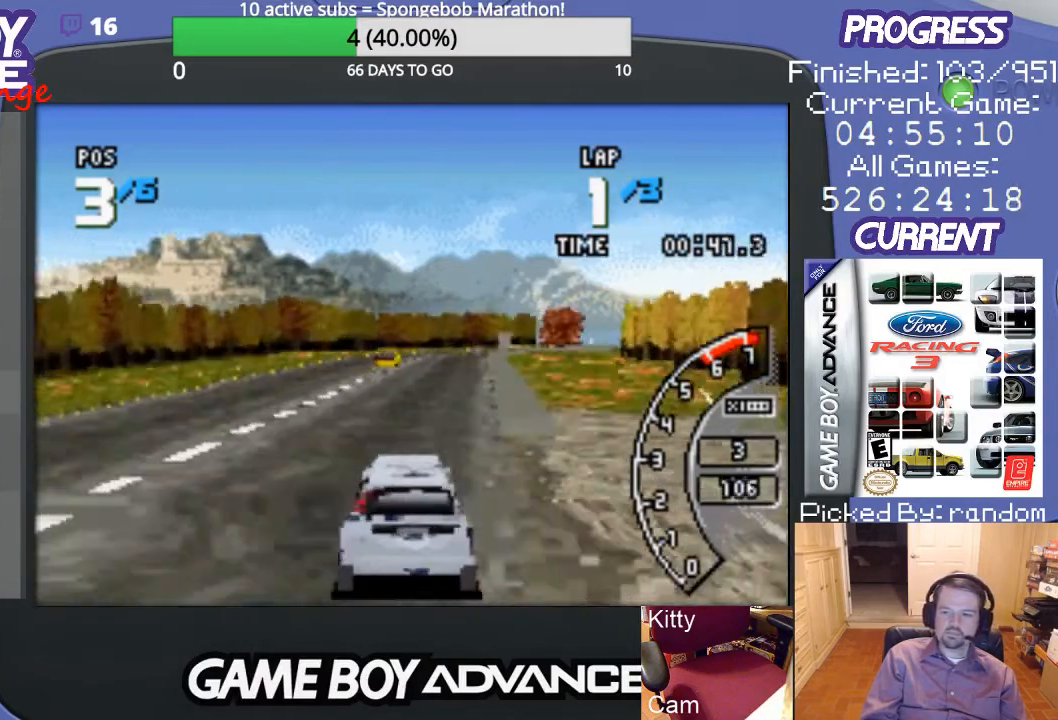
{"buttons": ["A"], "events": []}
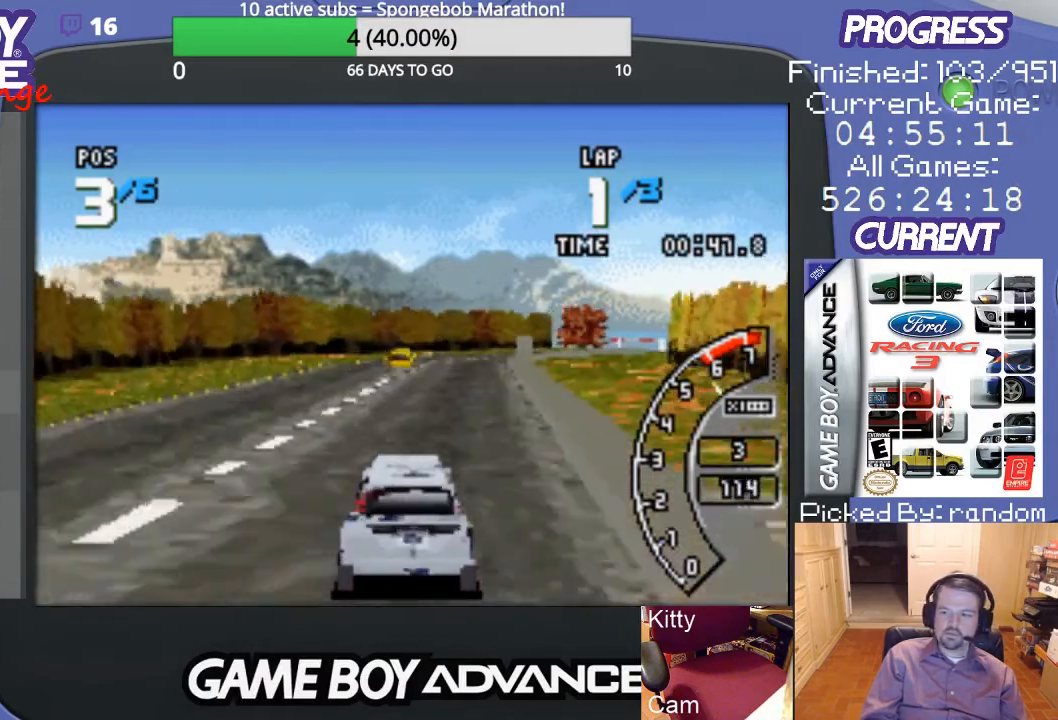
{"buttons": ["A"], "events": []}
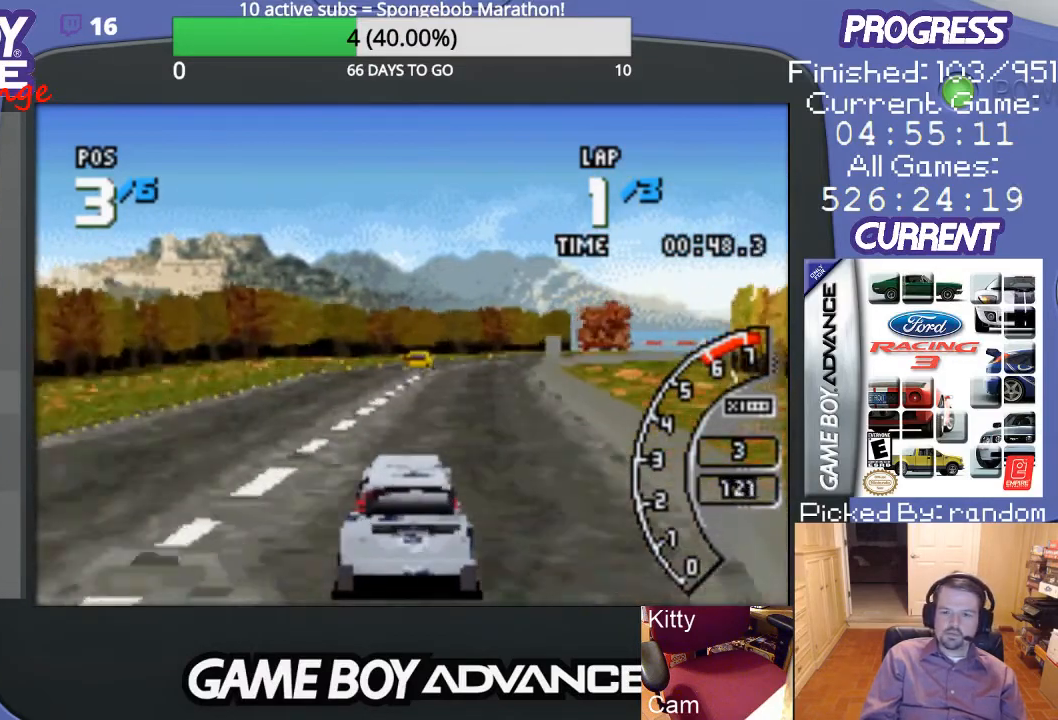
{"buttons": ["A"], "events": [[67, "DPAD_RIGHT", "down"], [200, "DPAD_RIGHT", "up"]]}
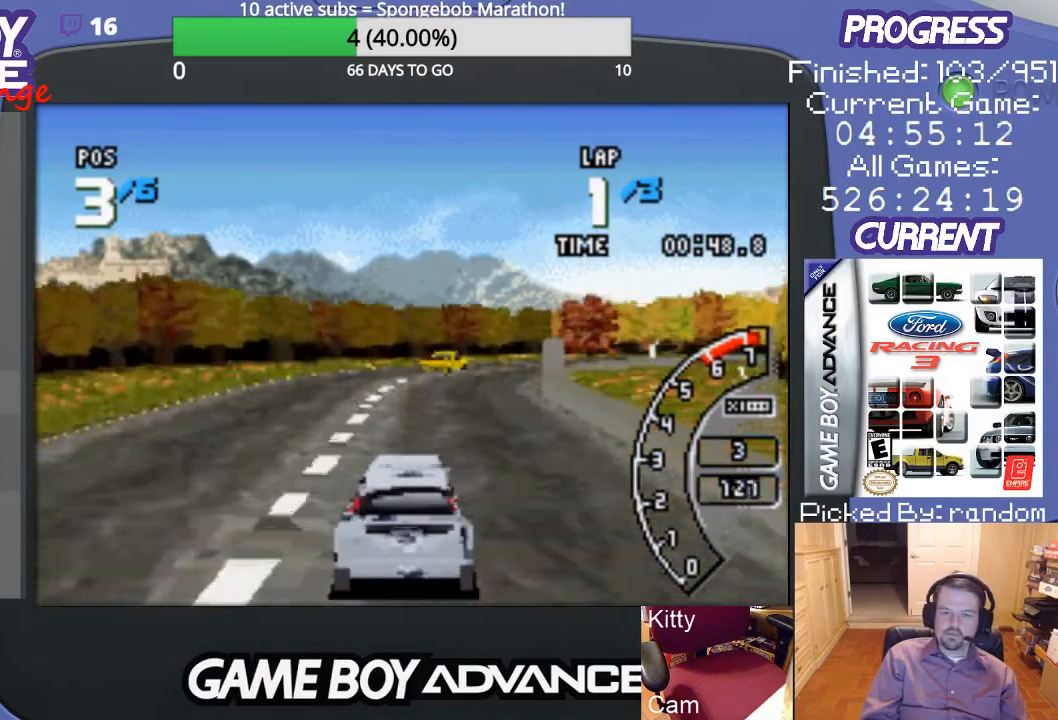
{"buttons": ["A"], "events": [[333, "DPAD_RIGHT", "down"], [467, "DPAD_RIGHT", "up"]]}
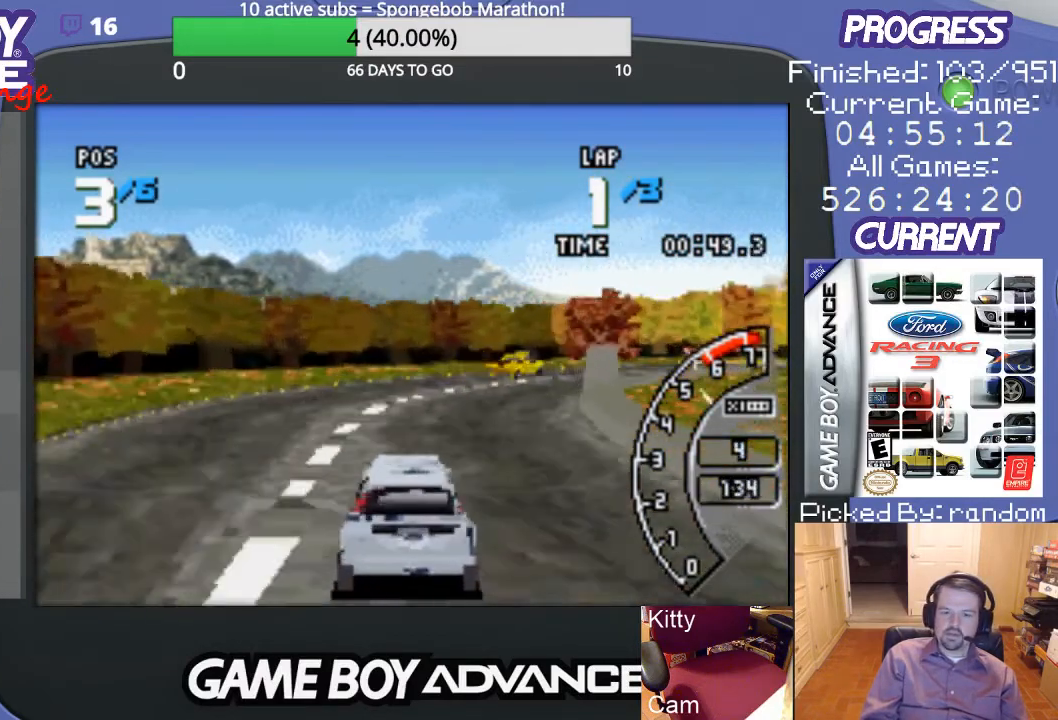
{"buttons": ["A"], "events": [[67, "DPAD_RIGHT", "down"], [333, "A", "up"], [400, "A", "down"], [467, "DPAD_RIGHT", "up"]]}
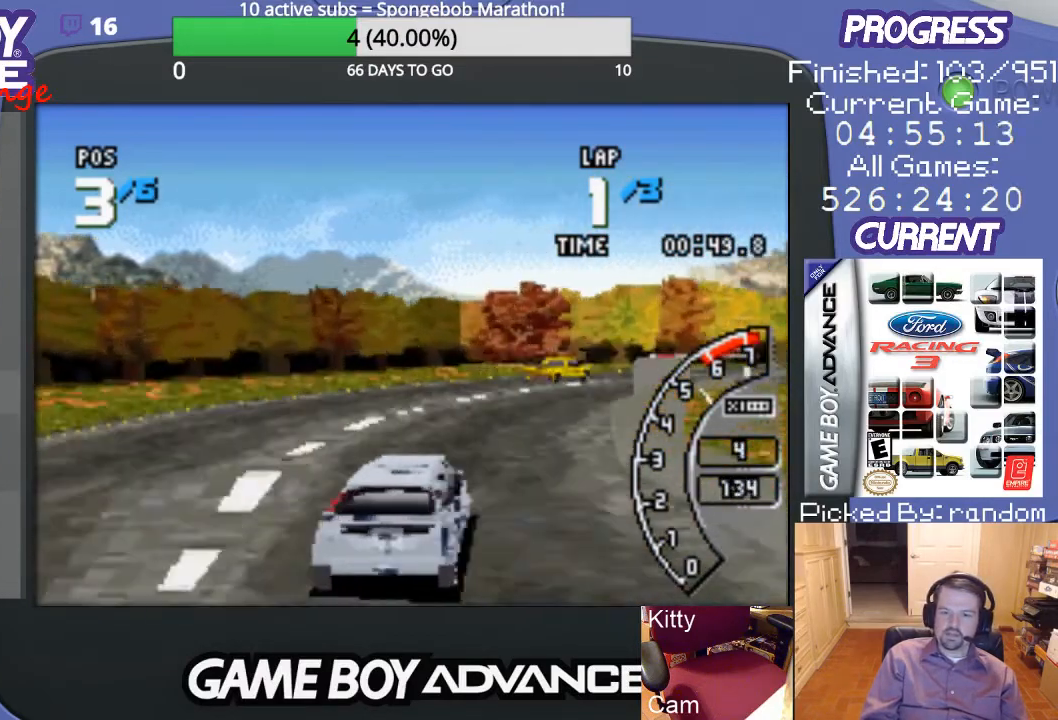
{"buttons": ["A"], "events": [[100, "DPAD_RIGHT", "down"], [467, "DPAD_RIGHT", "up"]]}
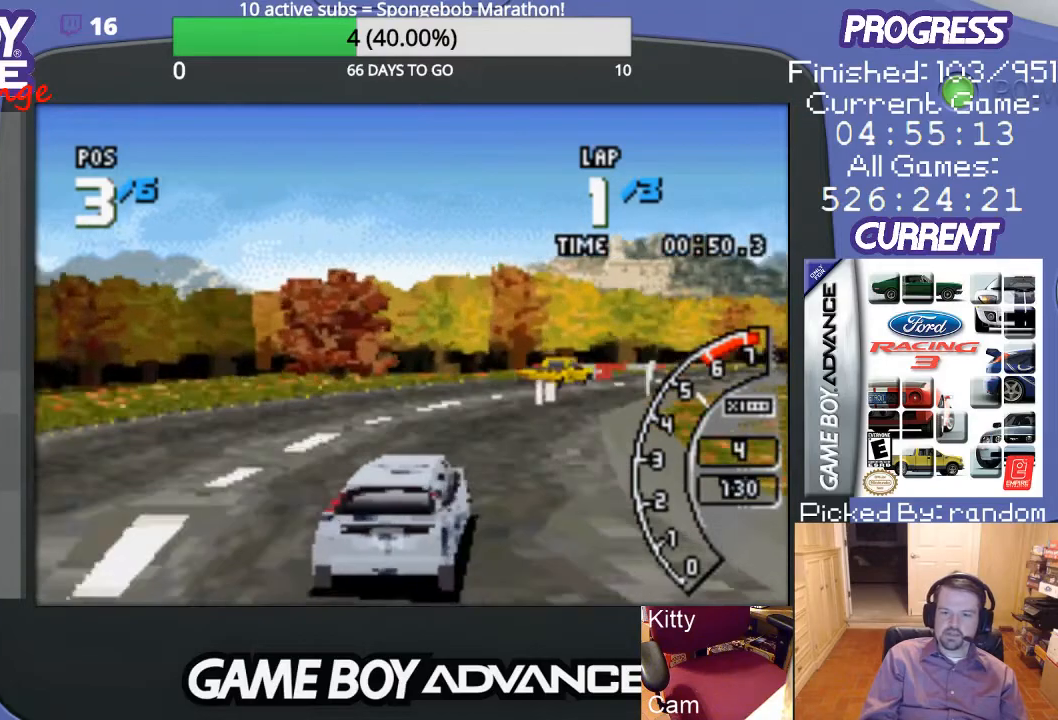
{"buttons": ["A"], "events": [[33, "DPAD_RIGHT", "down"], [167, "DPAD_RIGHT", "up"]]}
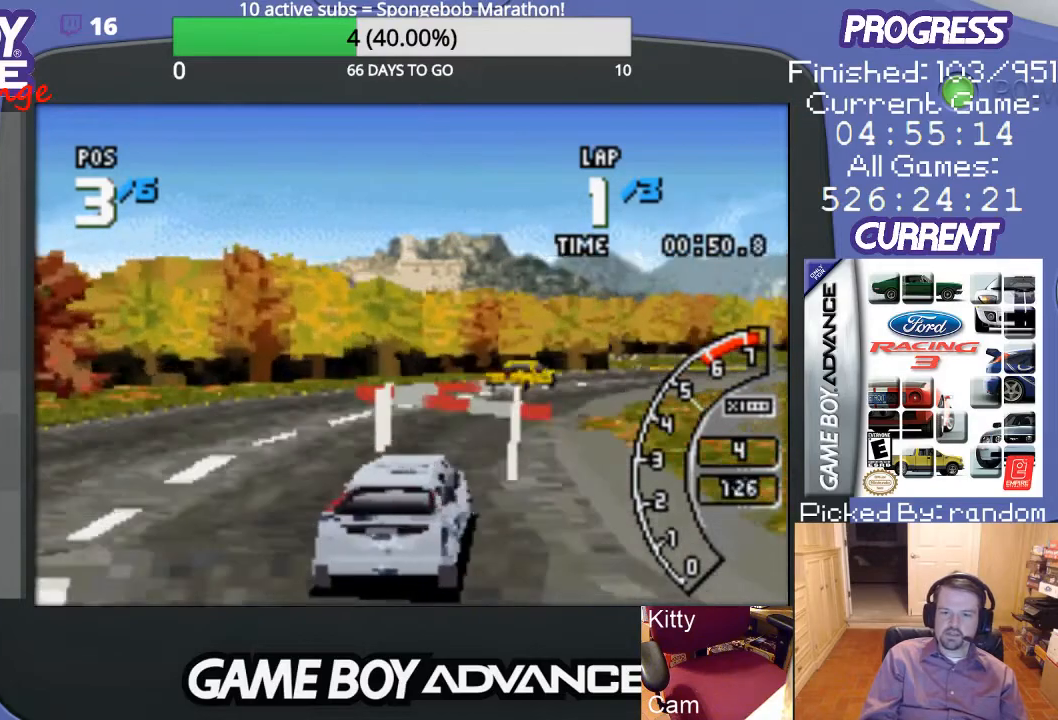
{"buttons": ["A", "DPAD_RIGHT"], "events": [[67, "DPAD_RIGHT", "down"]]}
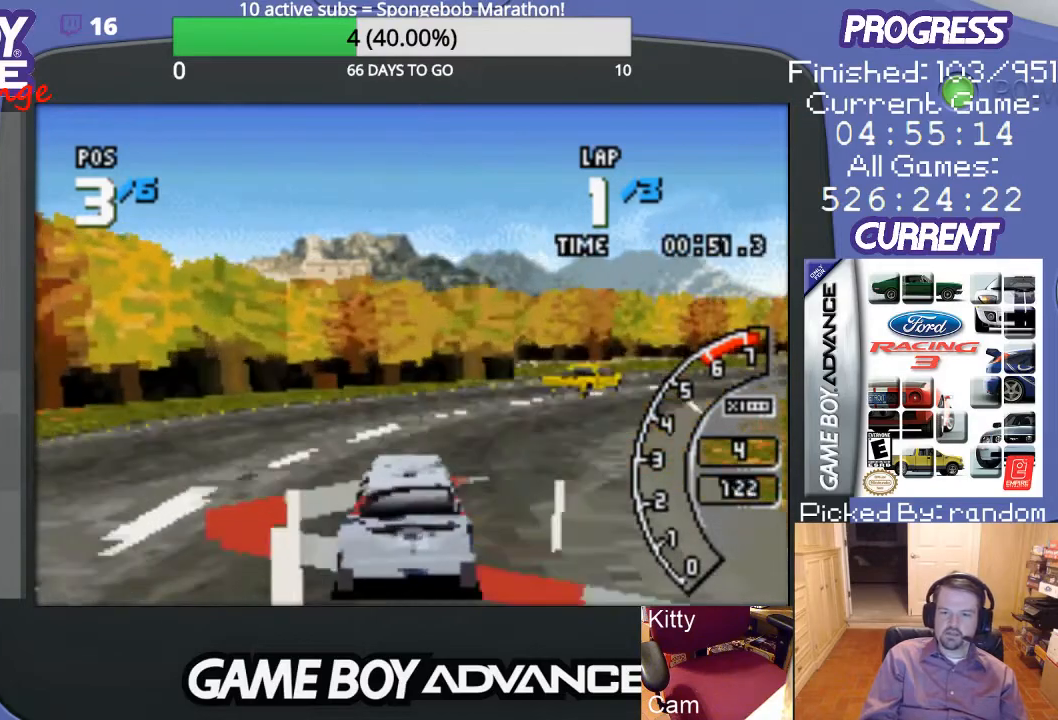
{"buttons": ["A", "DPAD_RIGHT"], "events": []}
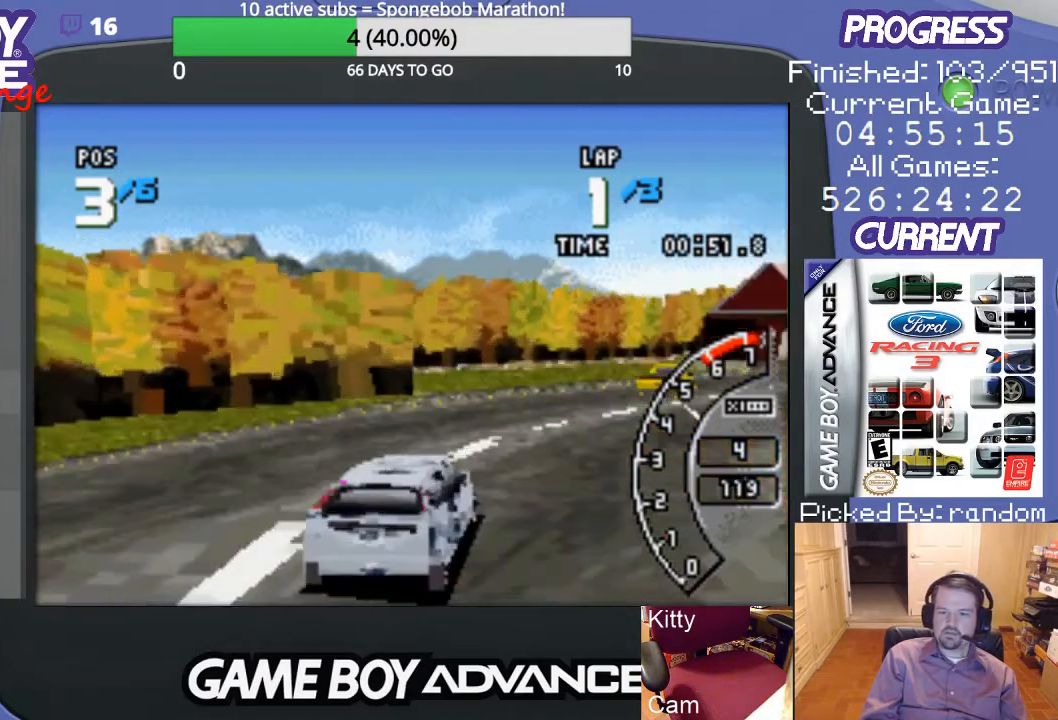
{"buttons": ["A"], "events": [[100, "DPAD_RIGHT", "up"], [300, "DPAD_RIGHT", "down"], [467, "DPAD_RIGHT", "up"]]}
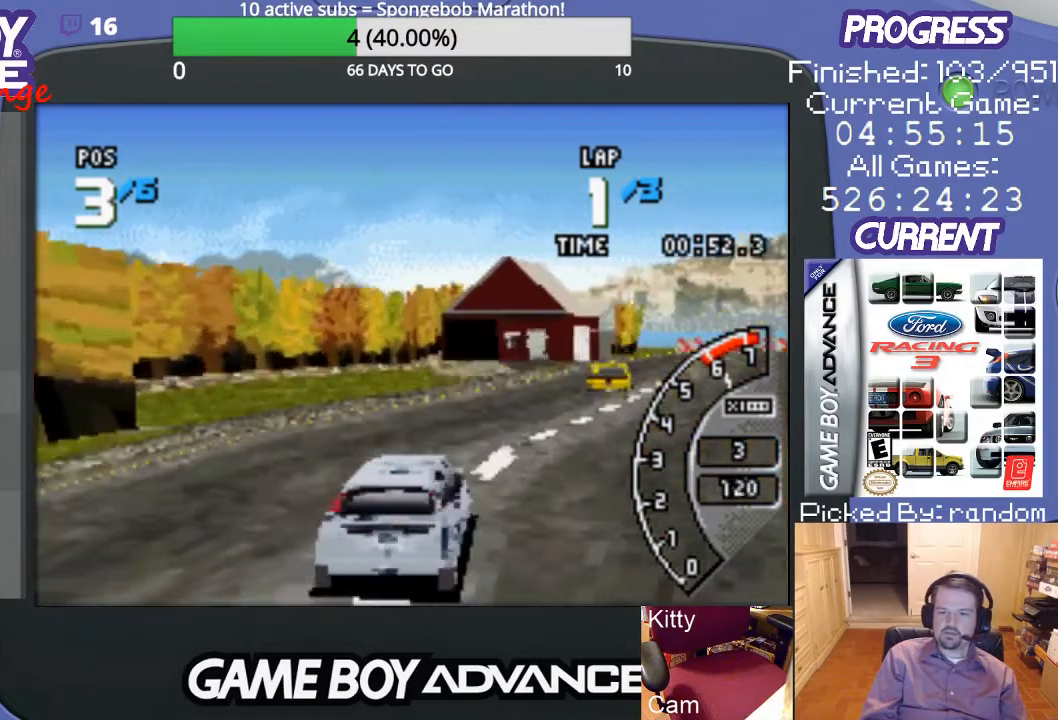
{"buttons": ["A", "DPAD_RIGHT"], "events": [[400, "DPAD_RIGHT", "down"]]}
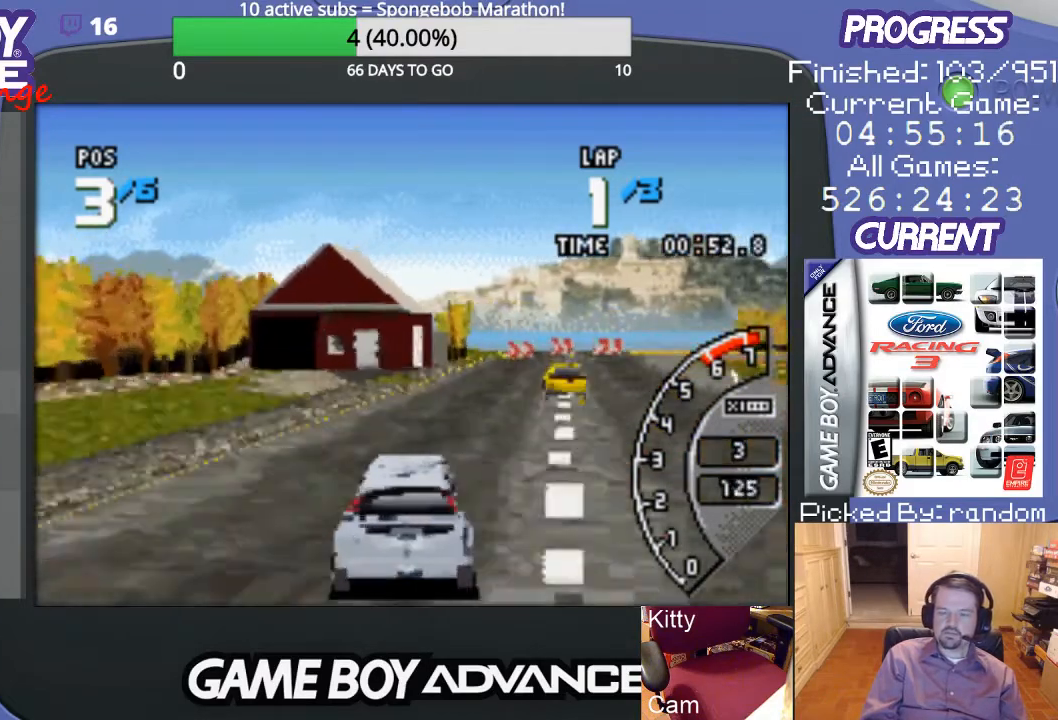
{"buttons": ["A", "DPAD_RIGHT"], "events": [[67, "DPAD_RIGHT", "up"], [400, "DPAD_RIGHT", "down"]]}
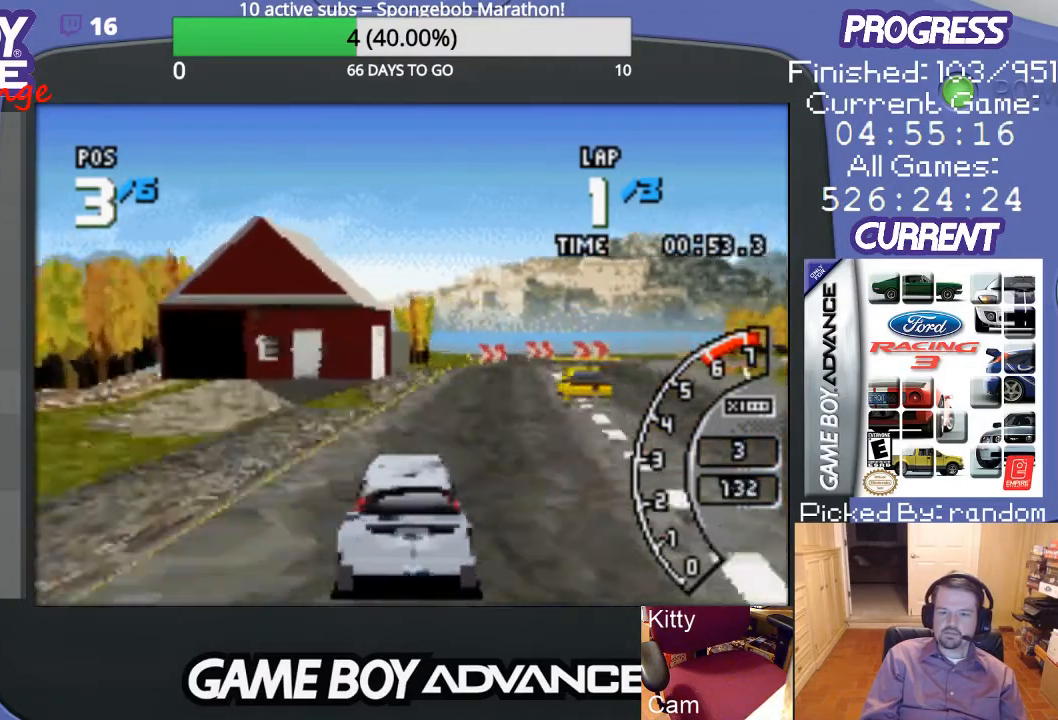
{"buttons": ["A"], "events": [[100, "DPAD_RIGHT", "up"], [233, "DPAD_RIGHT", "down"], [400, "DPAD_RIGHT", "up"]]}
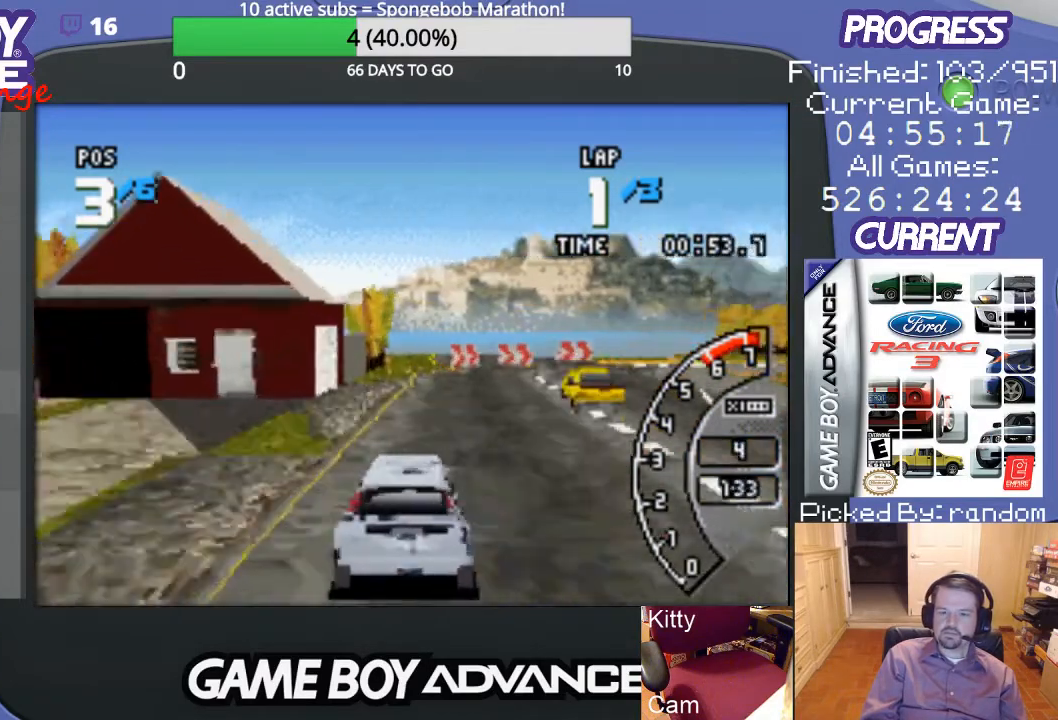
{"buttons": ["A", "DPAD_RIGHT"], "events": [[100, "DPAD_RIGHT", "down"], [267, "DPAD_RIGHT", "up"], [300, "DPAD_RIGHT", "down"]]}
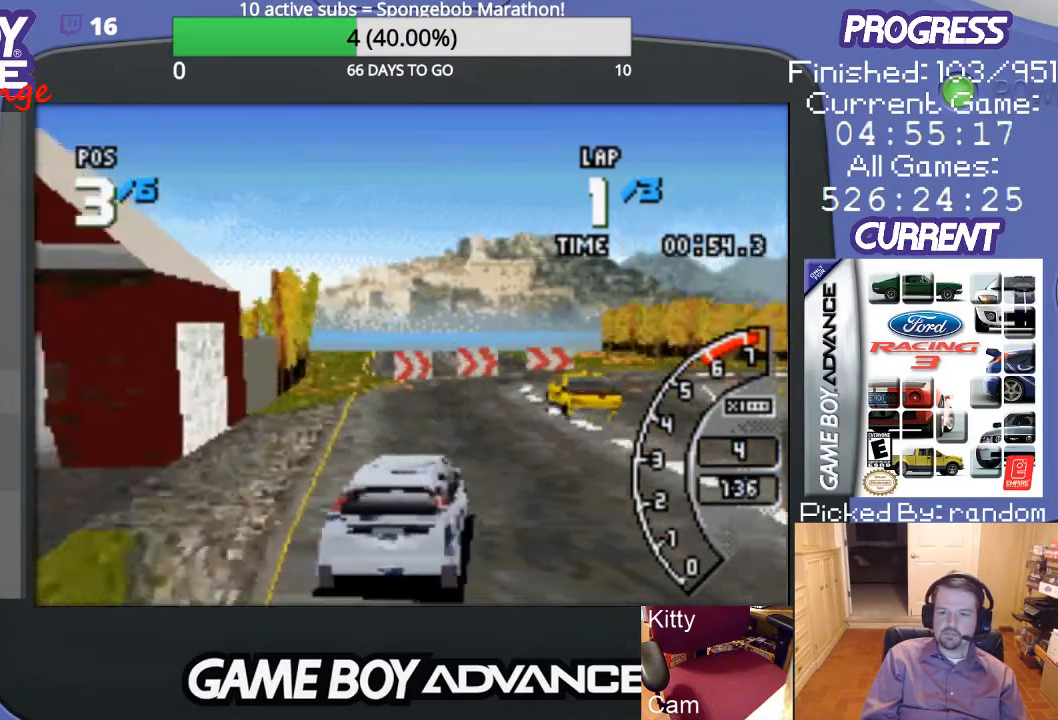
{"buttons": ["A"], "events": [[333, "A", "up"], [433, "A", "down"], [467, "DPAD_RIGHT", "up"]]}
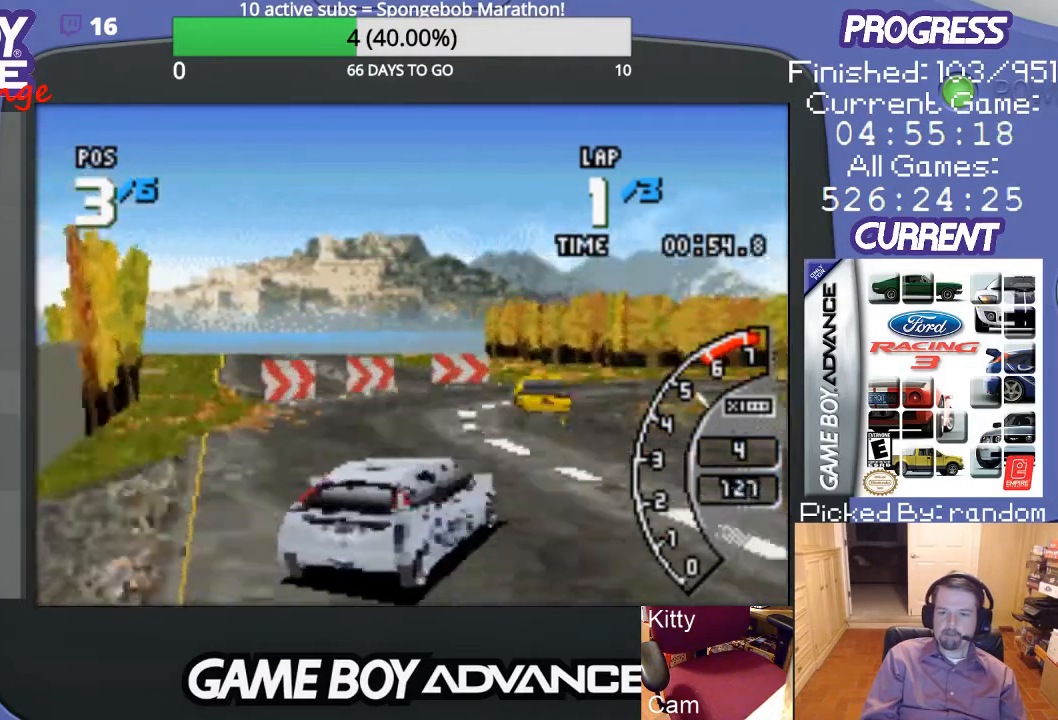
{"buttons": ["A"], "events": [[67, "DPAD_RIGHT", "down"], [433, "DPAD_RIGHT", "up"]]}
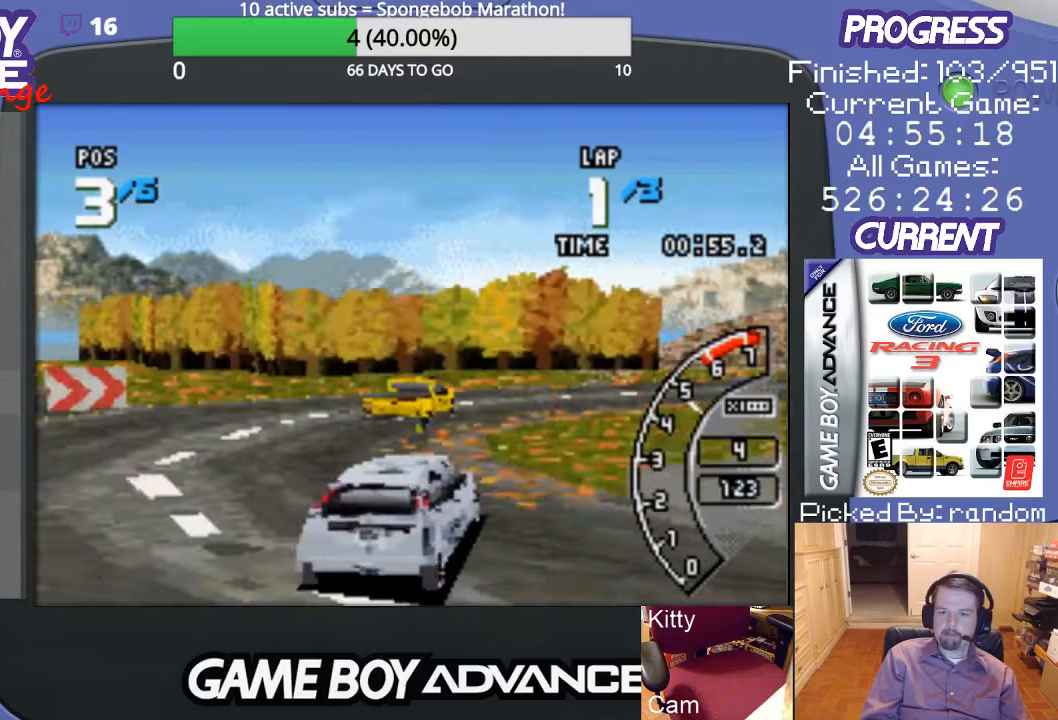
{"buttons": ["A", "DPAD_RIGHT"], "events": [[233, "DPAD_RIGHT", "down"]]}
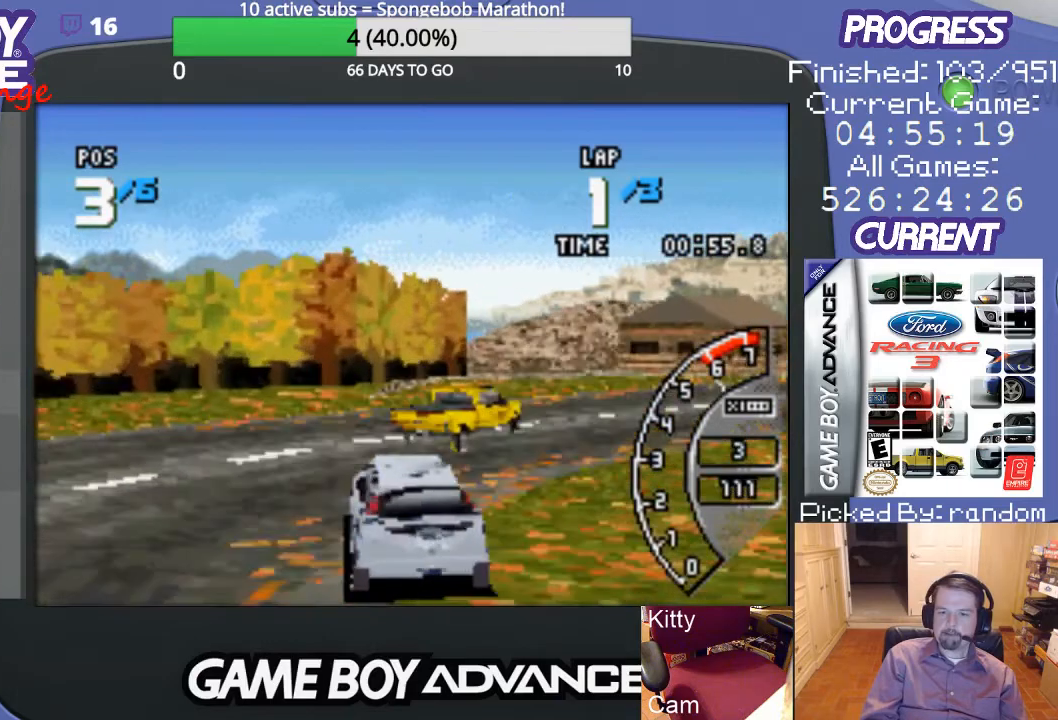
{"buttons": ["A", "DPAD_RIGHT"], "events": []}